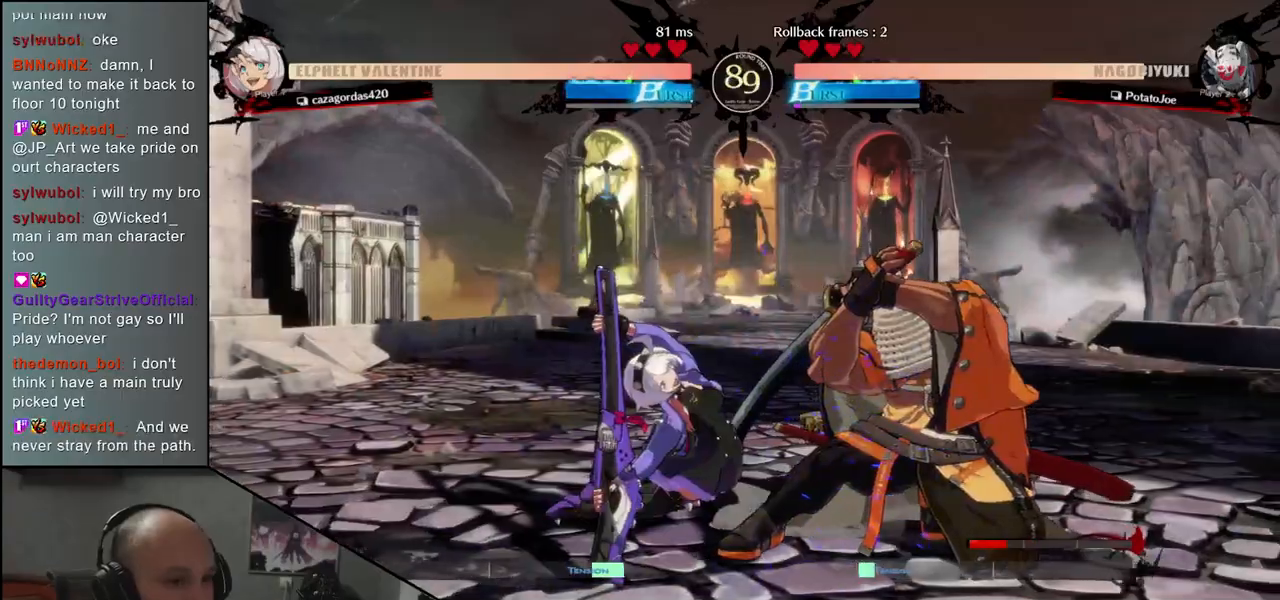
Gameplay with a controller (arcade stick); each line is a JSON object with the inputs held at the frame after it. "events" lists button and stick changes between this image and that frame as [ms after this image, input, new state], when the widget could be followed in between. Not read: L3 R3.
{"buttons": [], "left_stick": "down-right", "events": []}
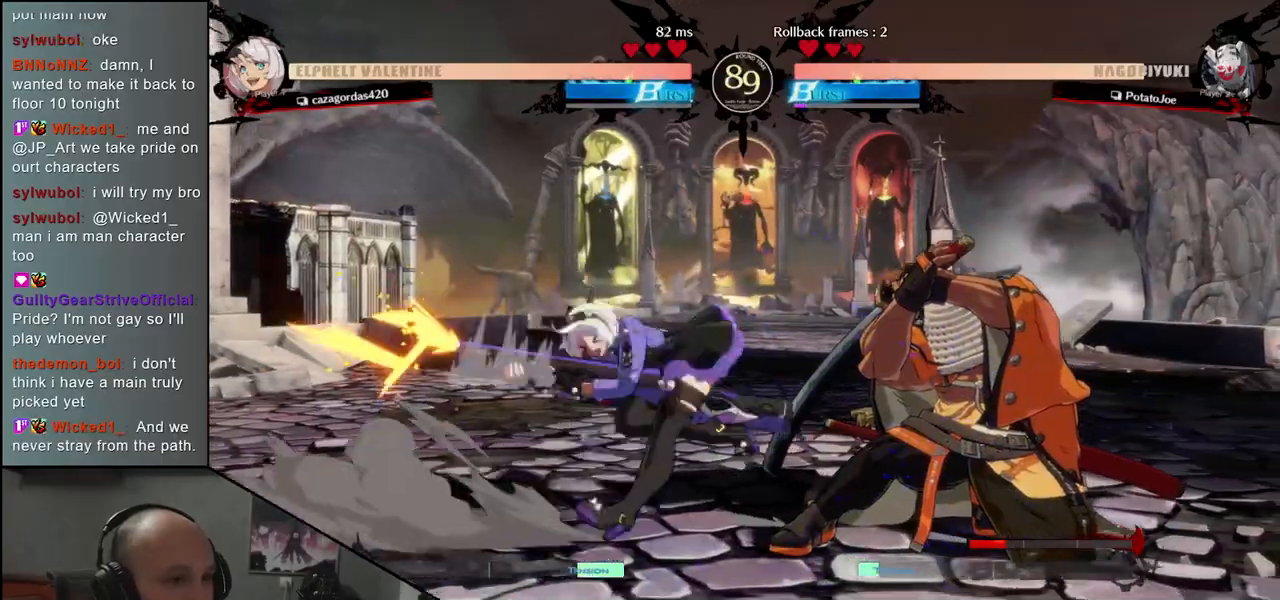
{"buttons": [], "left_stick": "left", "events": [[17, "left_stick", "left"], [50, "TRIANGLE", "down"], [133, "TRIANGLE", "up"], [233, "TRIANGLE", "down"], [267, "TRIANGLE", "up"], [383, "TRIANGLE", "down"], [433, "TRIANGLE", "up"]]}
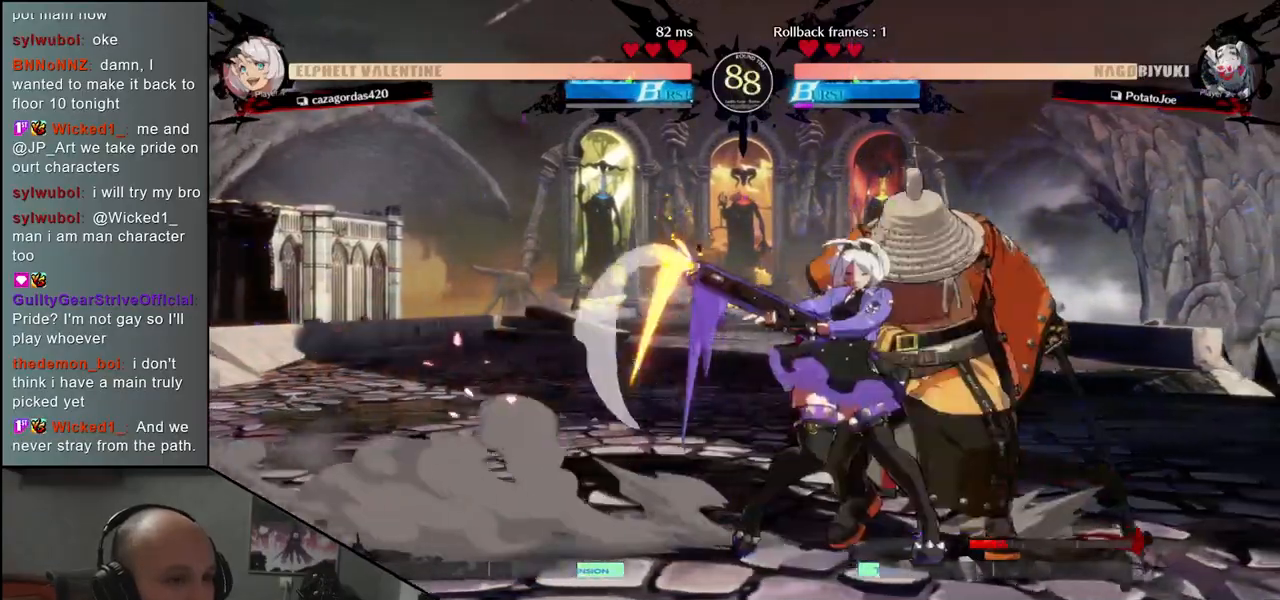
{"buttons": [], "left_stick": "down", "events": [[33, "TRIANGLE", "down"], [100, "TRIANGLE", "up"], [167, "TRIANGLE", "down"], [233, "TRIANGLE", "up"], [300, "TRIANGLE", "down"], [383, "TRIANGLE", "up"], [467, "left_stick", "down"]]}
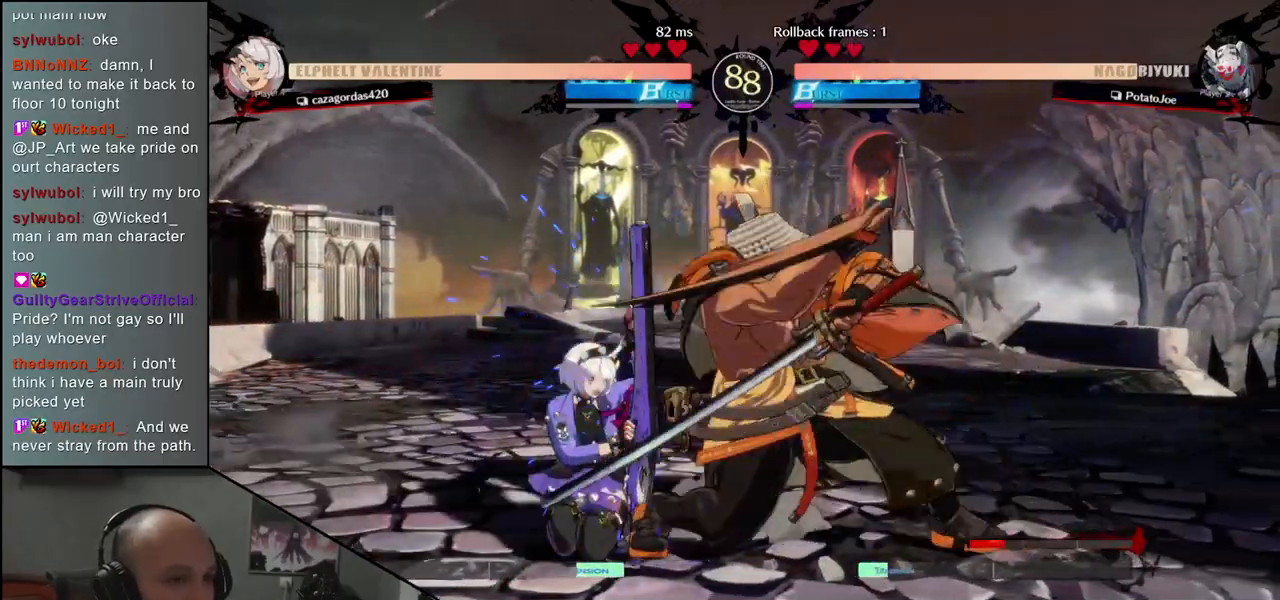
{"buttons": ["R1"], "left_stick": "down", "events": [[100, "R1", "down"], [150, "R1", "up"], [267, "R1", "down"], [317, "R1", "up"], [433, "R1", "down"]]}
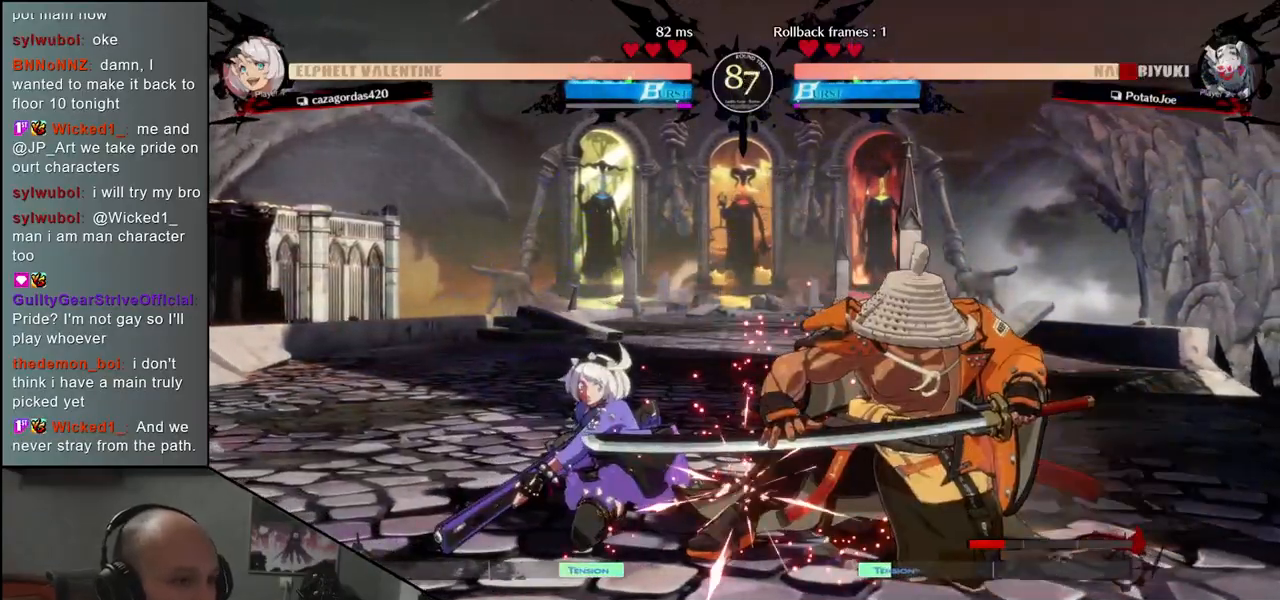
{"buttons": [], "left_stick": "down-right", "events": [[17, "R1", "up"], [200, "left_stick", "down-right"], [317, "left_stick", "right"], [433, "left_stick", "down-right"]]}
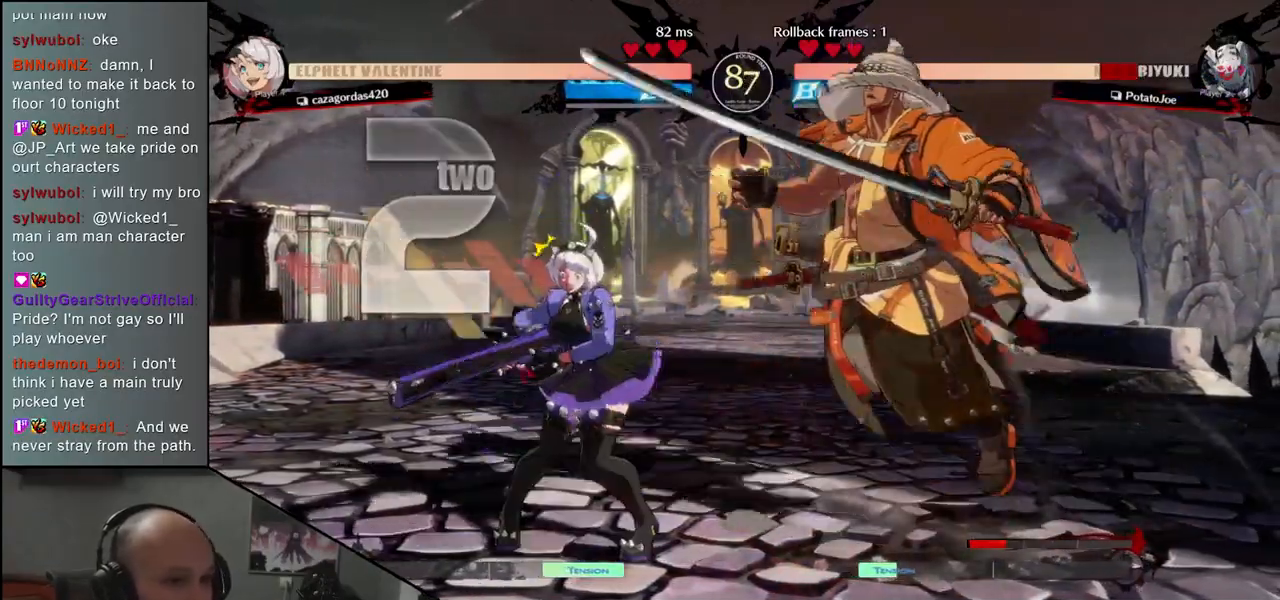
{"buttons": [], "left_stick": "down-right", "events": []}
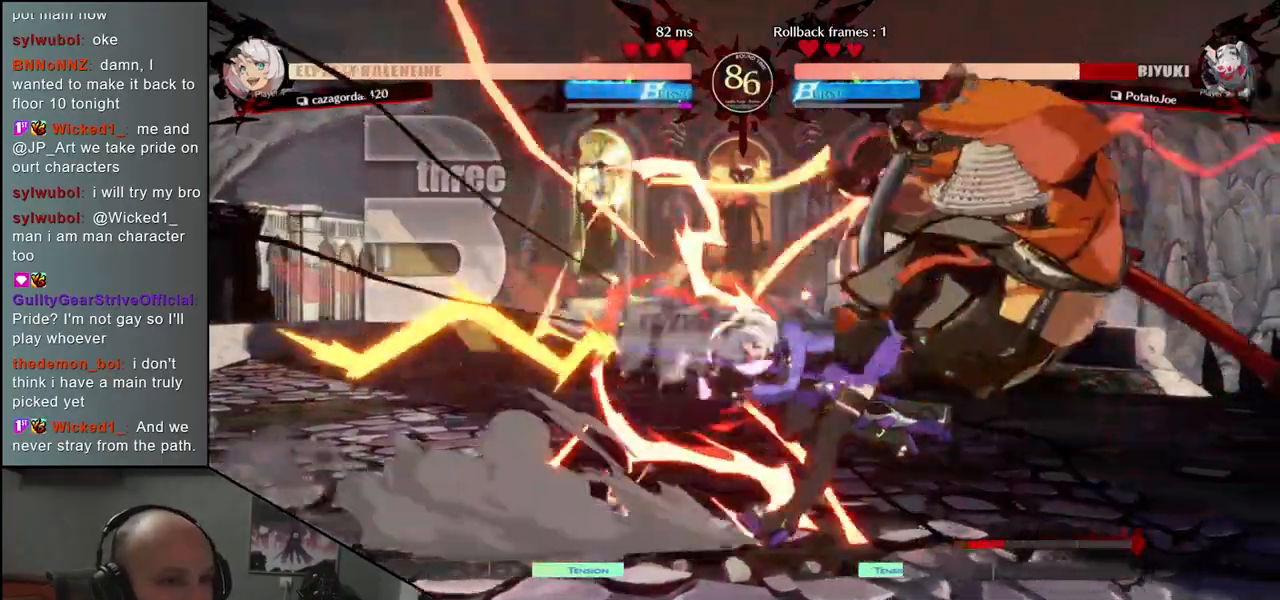
{"buttons": [], "left_stick": "down-right", "events": []}
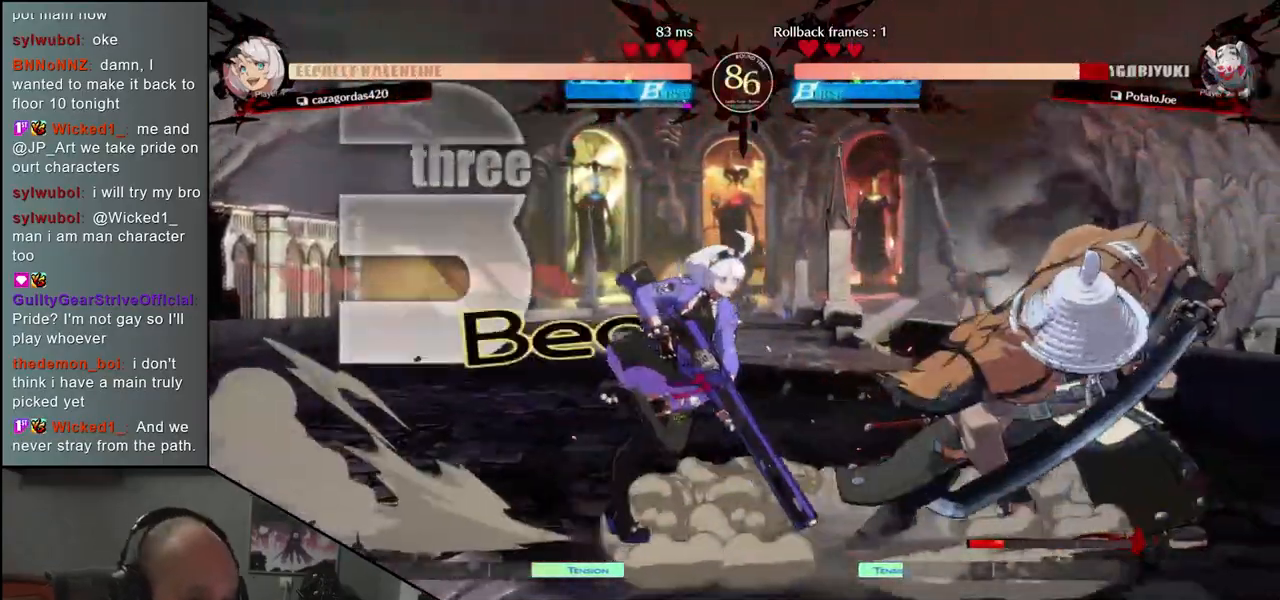
{"buttons": [], "left_stick": "down-right", "events": [[17, "left_stick", "right"], [233, "left_stick", "down-right"]]}
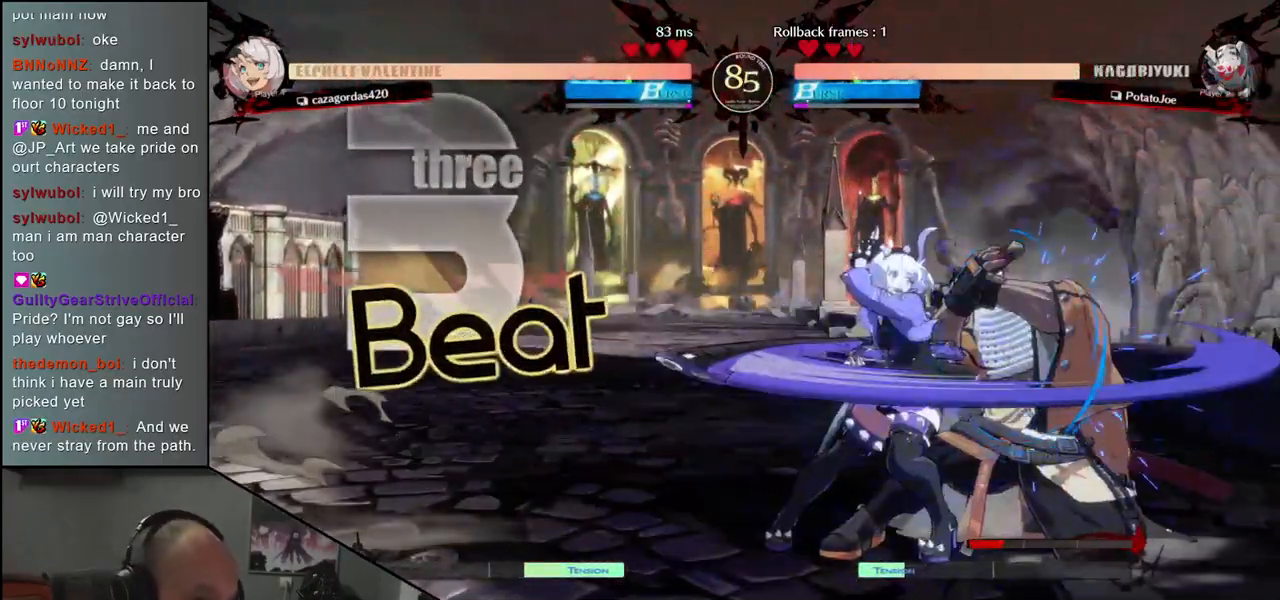
{"buttons": [], "left_stick": "down-right", "events": []}
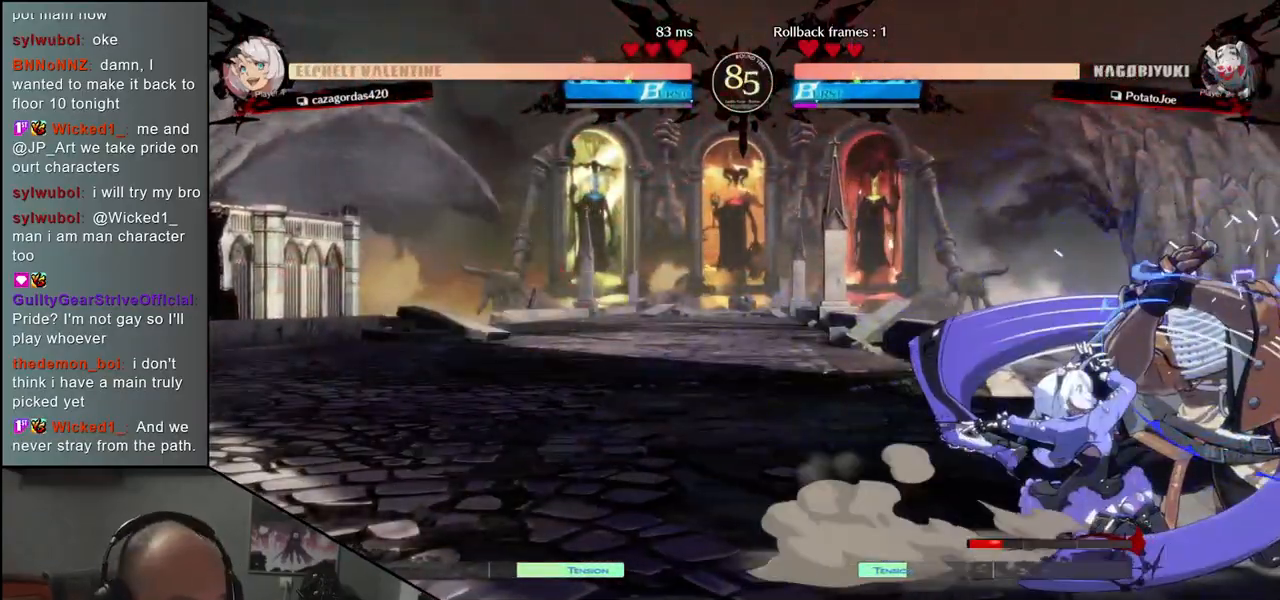
{"buttons": [], "left_stick": "down-right", "events": []}
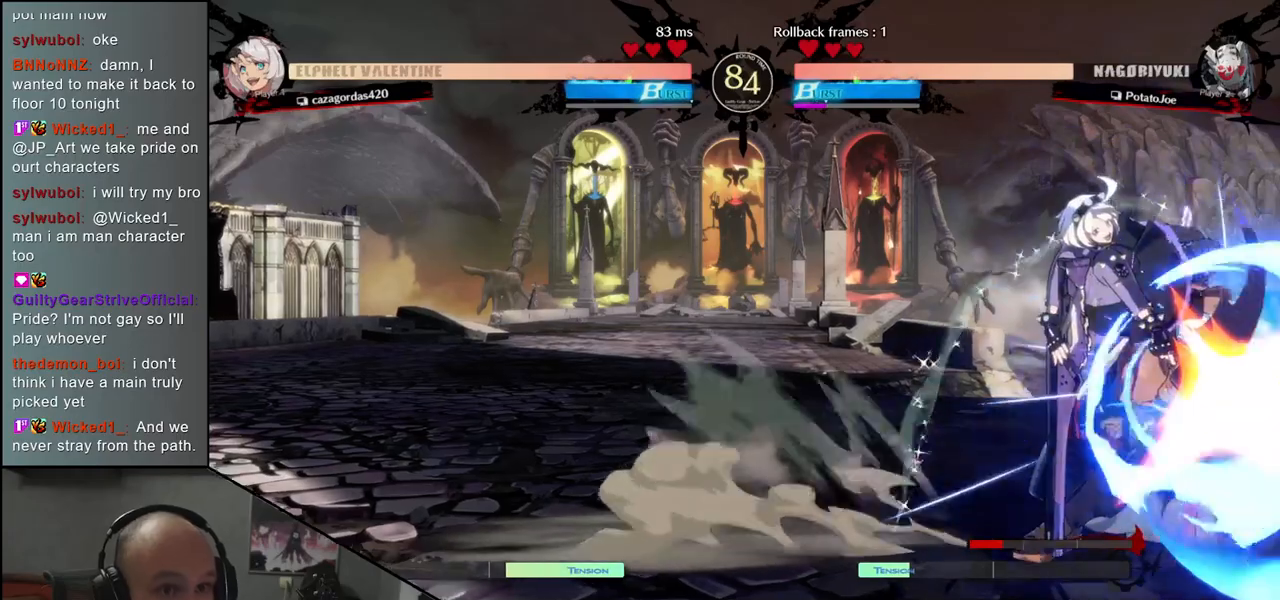
{"buttons": ["TRIANGLE"], "left_stick": "center", "events": [[67, "left_stick", "right"], [100, "TRIANGLE", "down"], [133, "TRIANGLE", "up"], [183, "left_stick", "center"], [233, "TRIANGLE", "down"], [267, "TRIANGLE", "up"], [367, "TRIANGLE", "down"], [400, "TRIANGLE", "up"], [483, "TRIANGLE", "down"]]}
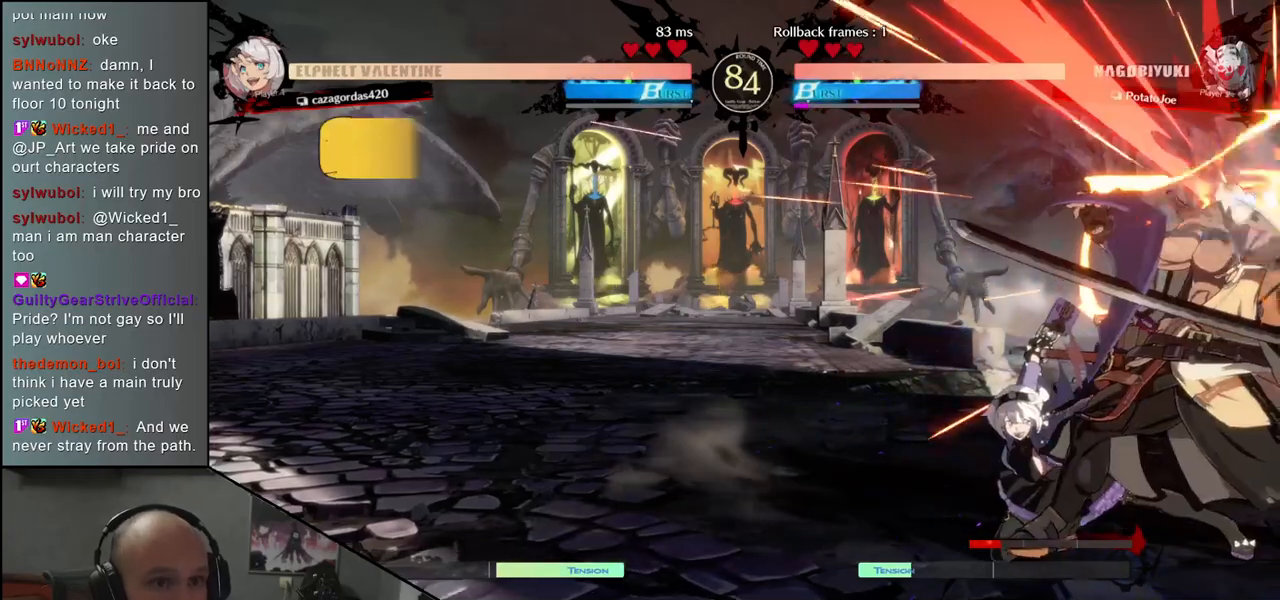
{"buttons": [], "left_stick": "down-right", "events": [[50, "TRIANGLE", "up"], [117, "left_stick", "down-right"]]}
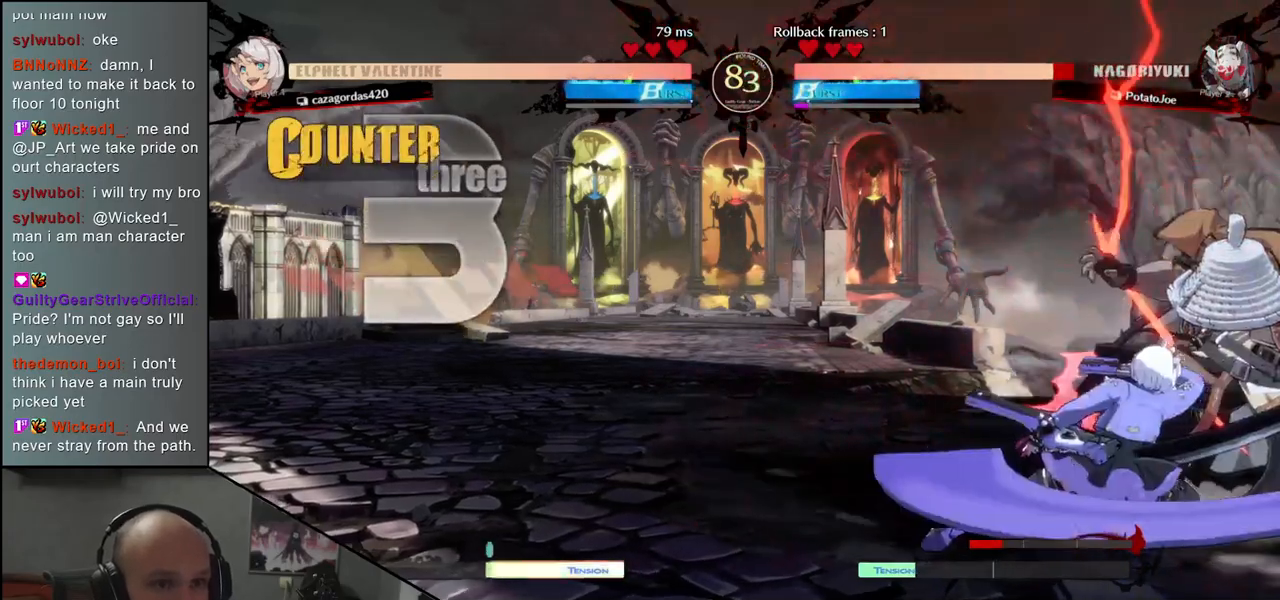
{"buttons": [], "left_stick": "down-right", "events": []}
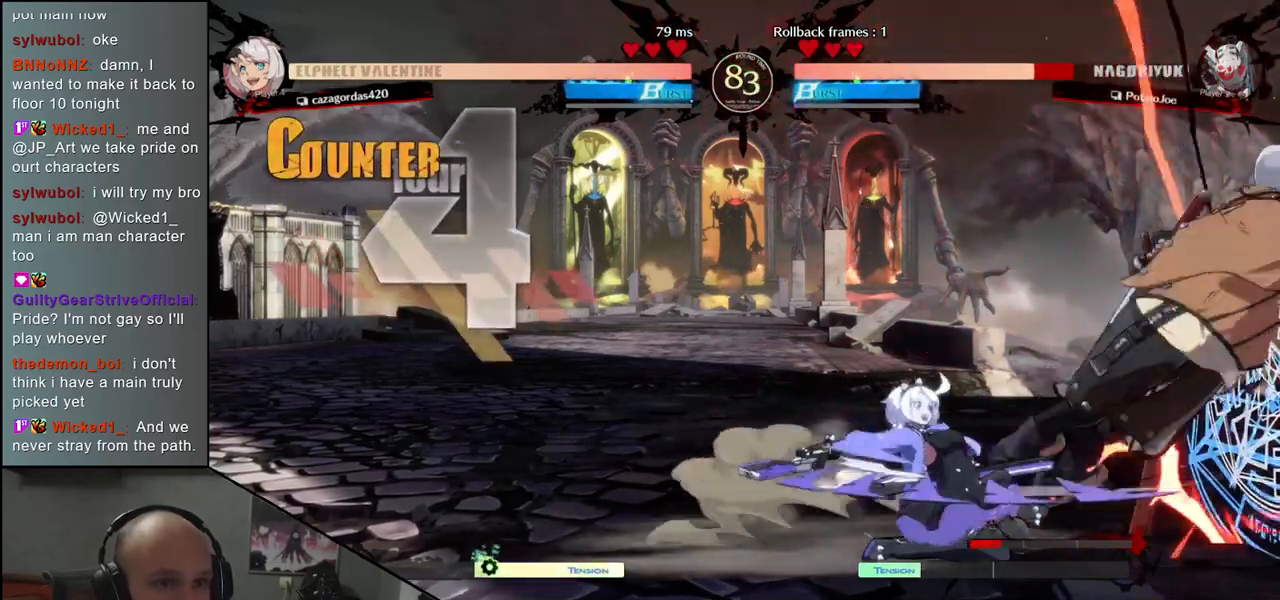
{"buttons": [], "left_stick": "down-right", "events": []}
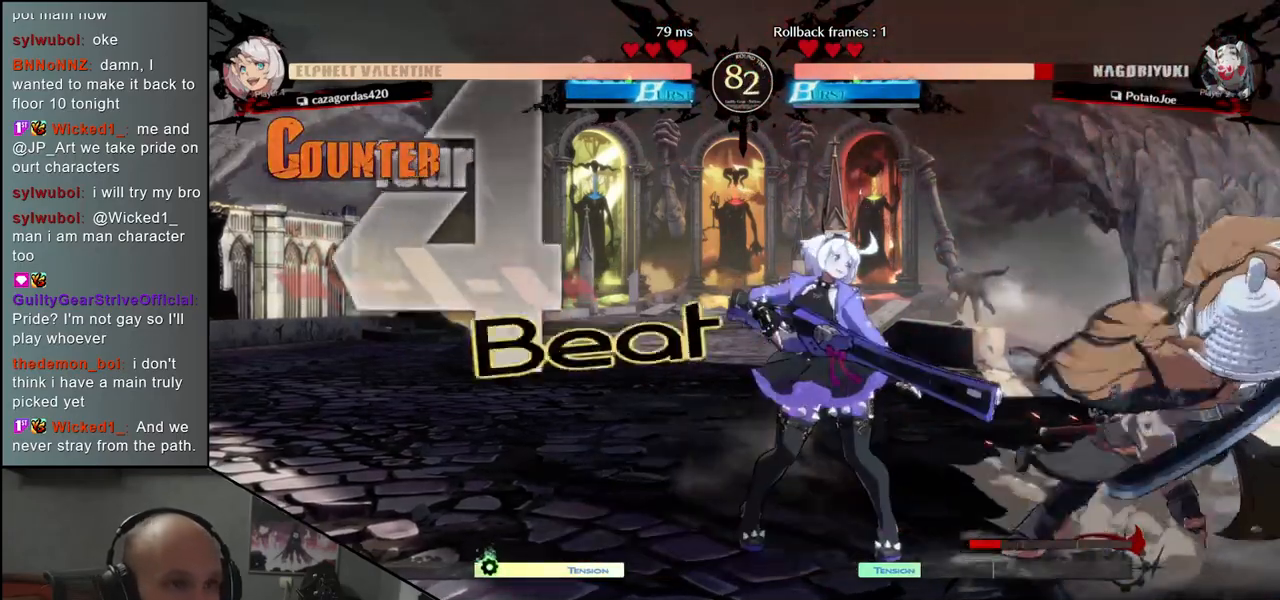
{"buttons": [], "left_stick": "down-right", "events": []}
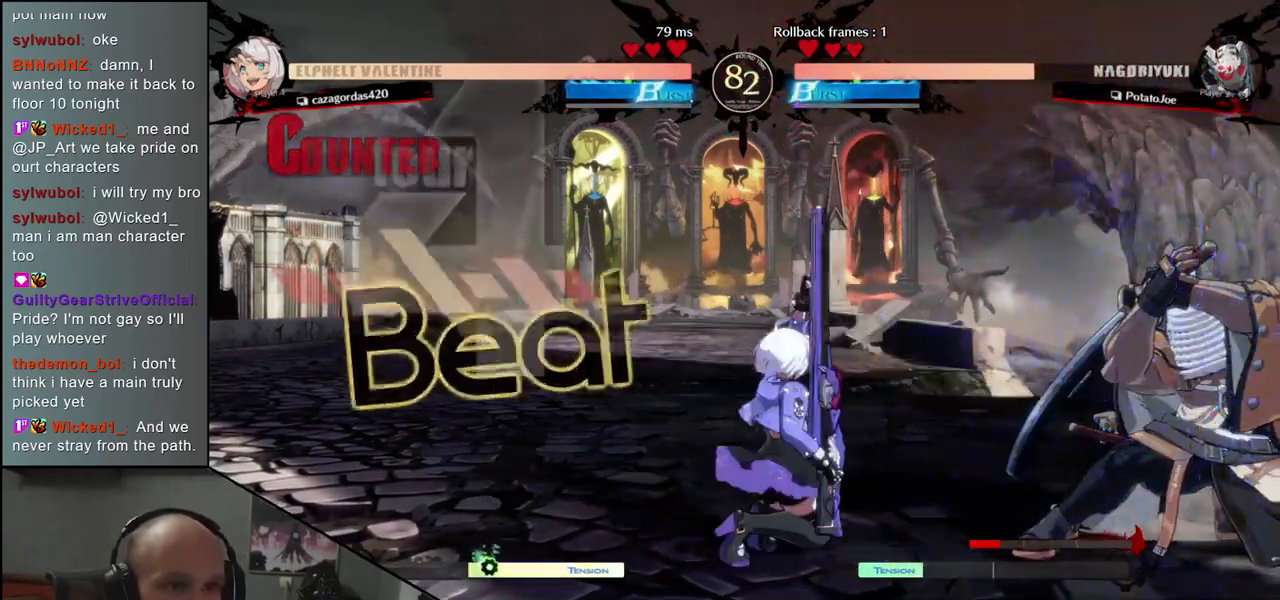
{"buttons": [], "left_stick": "down-right", "events": []}
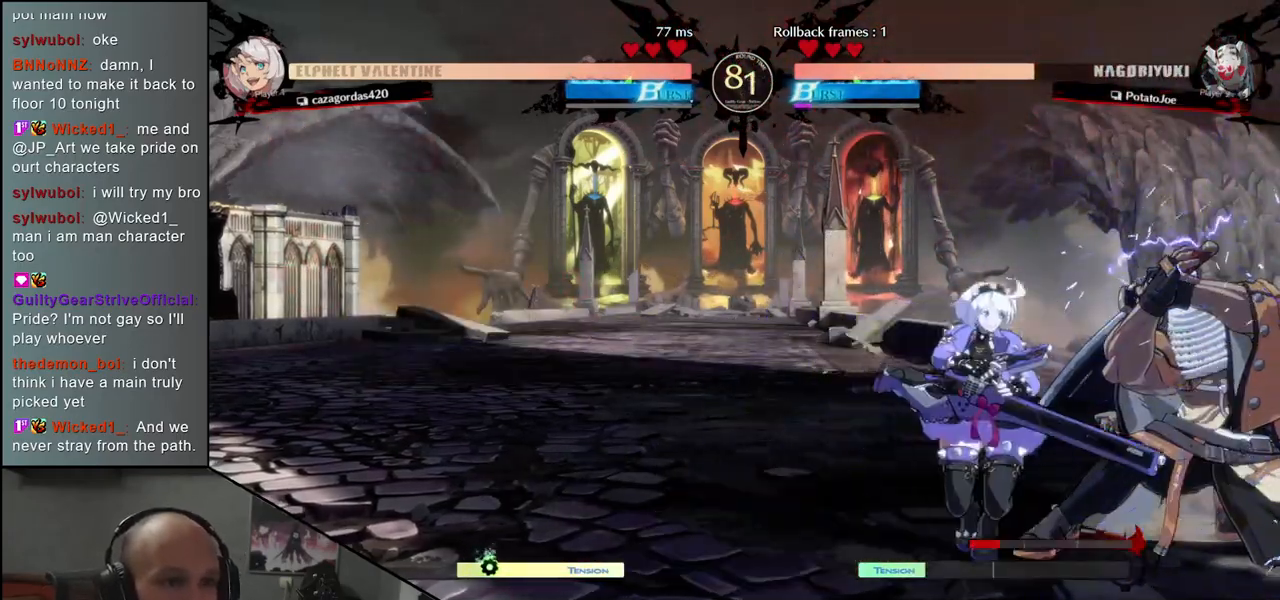
{"buttons": [], "left_stick": "center", "events": [[183, "left_stick", "down"], [333, "left_stick", "right"], [350, "SQUARE", "down"], [433, "SQUARE", "up"], [433, "left_stick", "center"]]}
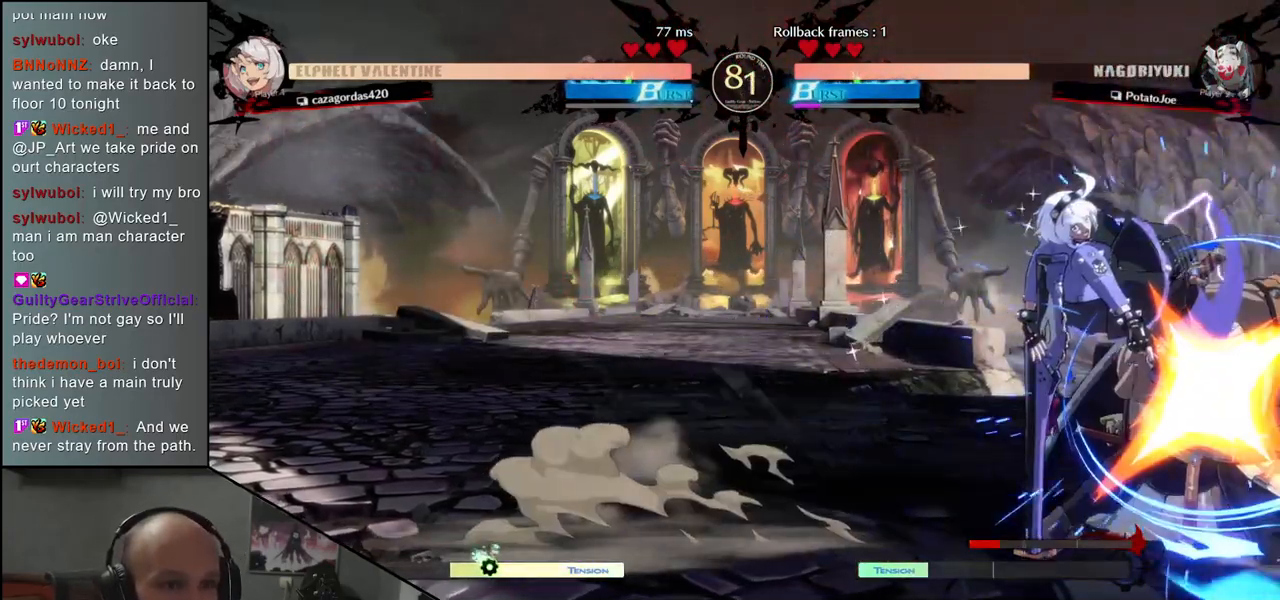
{"buttons": [], "left_stick": "center", "events": []}
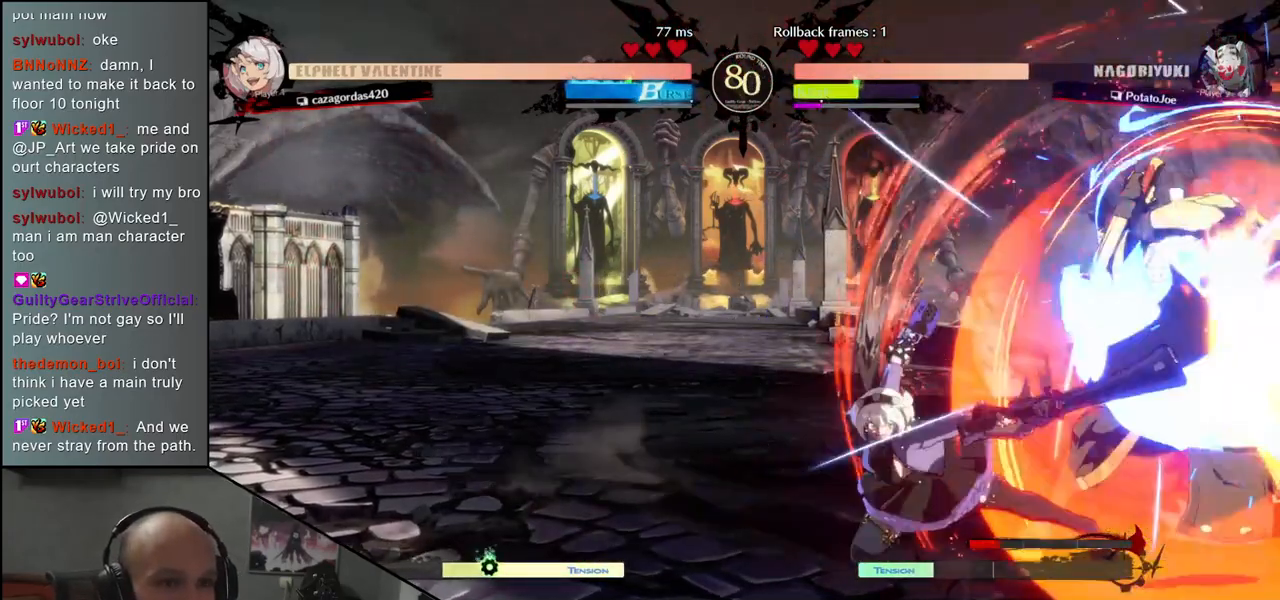
{"buttons": [], "left_stick": "center", "events": [[50, "R1", "down"], [133, "R1", "up"], [233, "R1", "down"], [300, "R1", "up"], [400, "R1", "down"], [483, "R1", "up"]]}
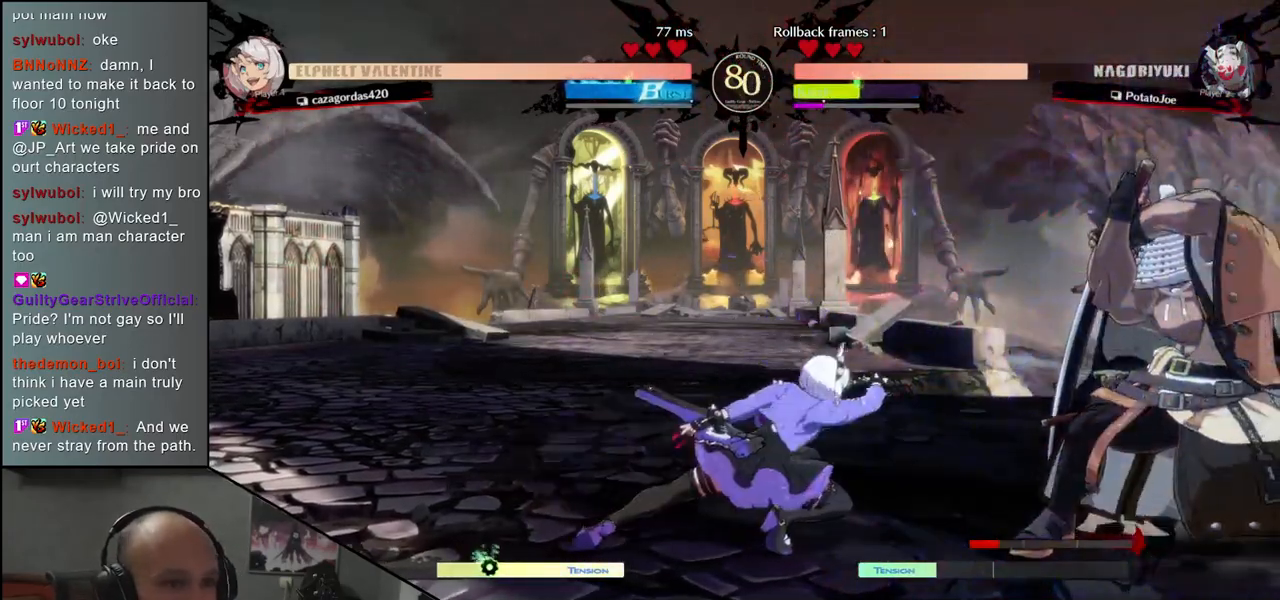
{"buttons": [], "left_stick": "down-right", "events": [[67, "R1", "down"], [150, "R1", "up"], [233, "R1", "down"], [350, "R1", "up"], [433, "left_stick", "down-right"]]}
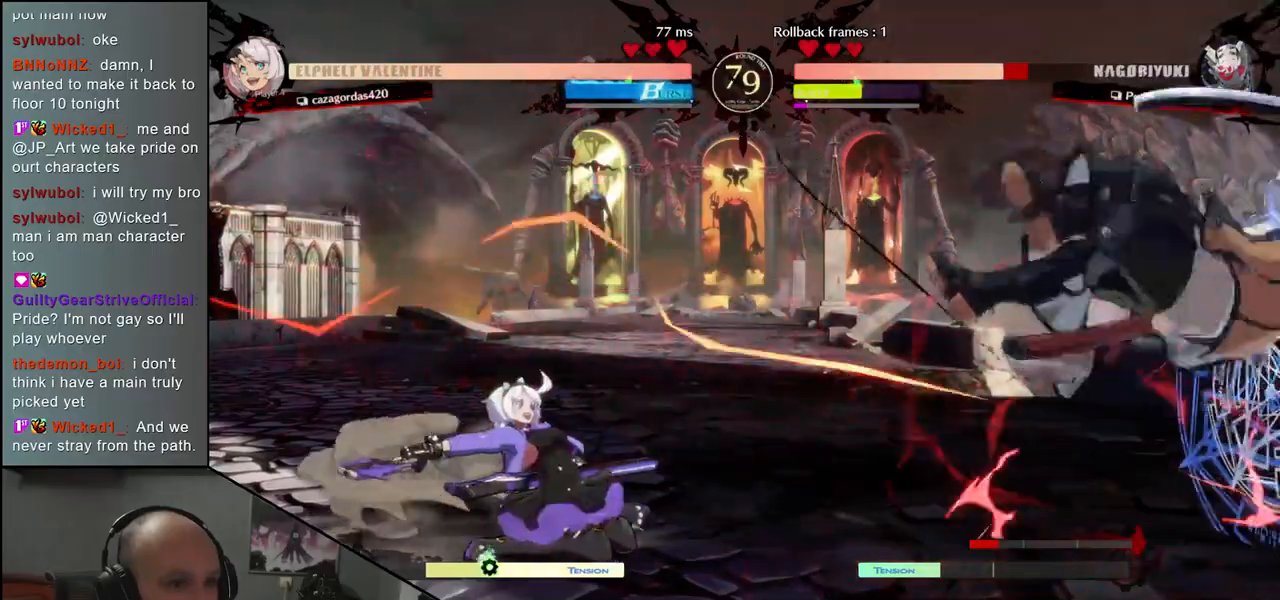
{"buttons": [], "left_stick": "down-right", "events": []}
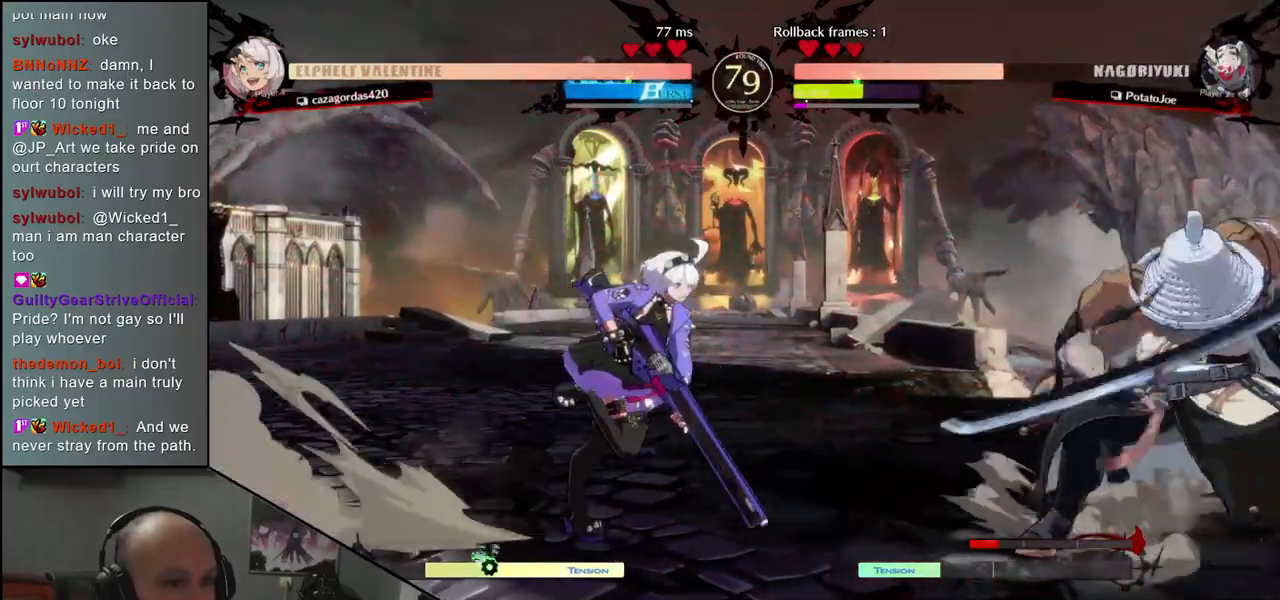
{"buttons": [], "left_stick": "right", "events": [[233, "left_stick", "right"]]}
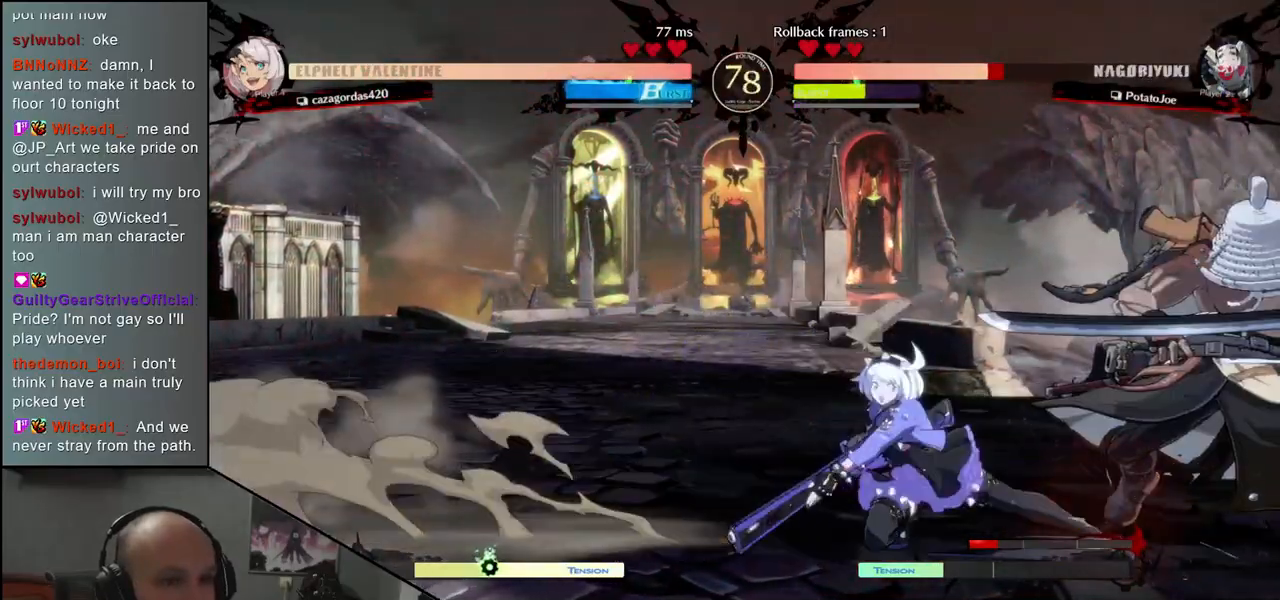
{"buttons": [], "left_stick": "down-right", "events": [[17, "left_stick", "down-right"]]}
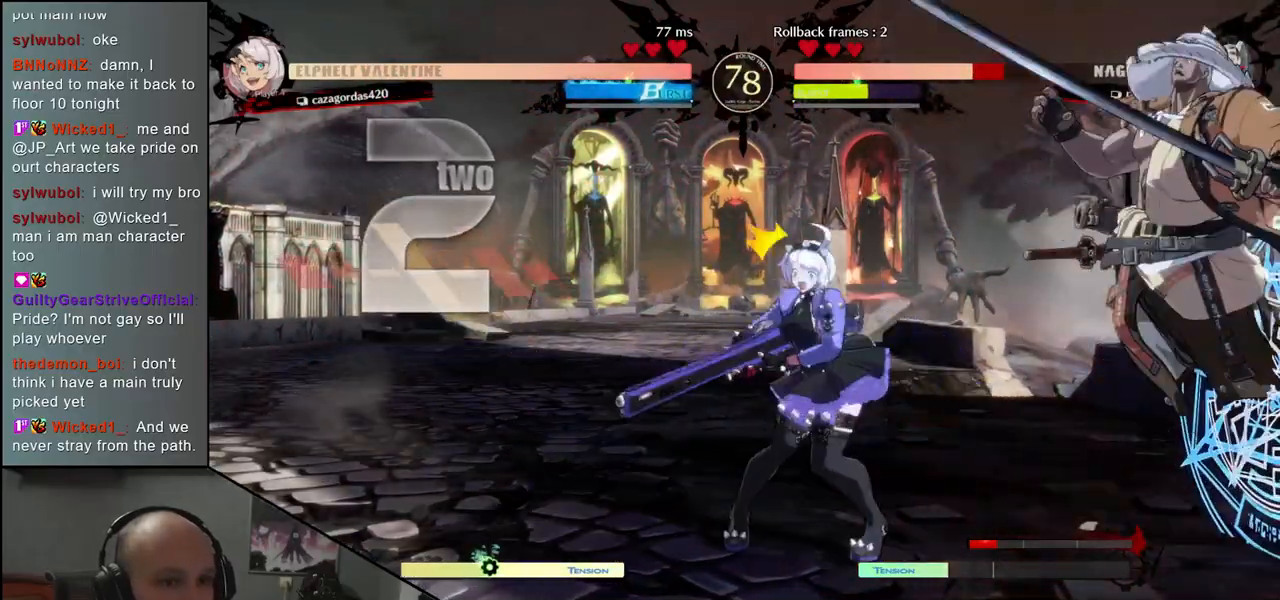
{"buttons": [], "left_stick": "down-right", "events": []}
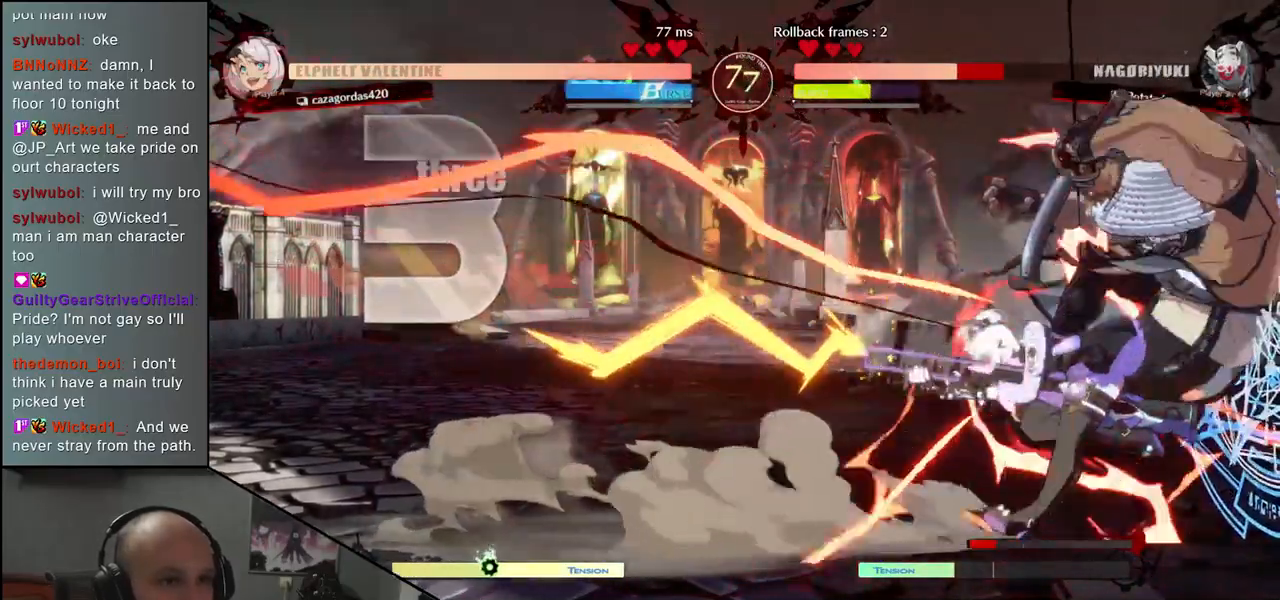
{"buttons": [], "left_stick": "down-right", "events": []}
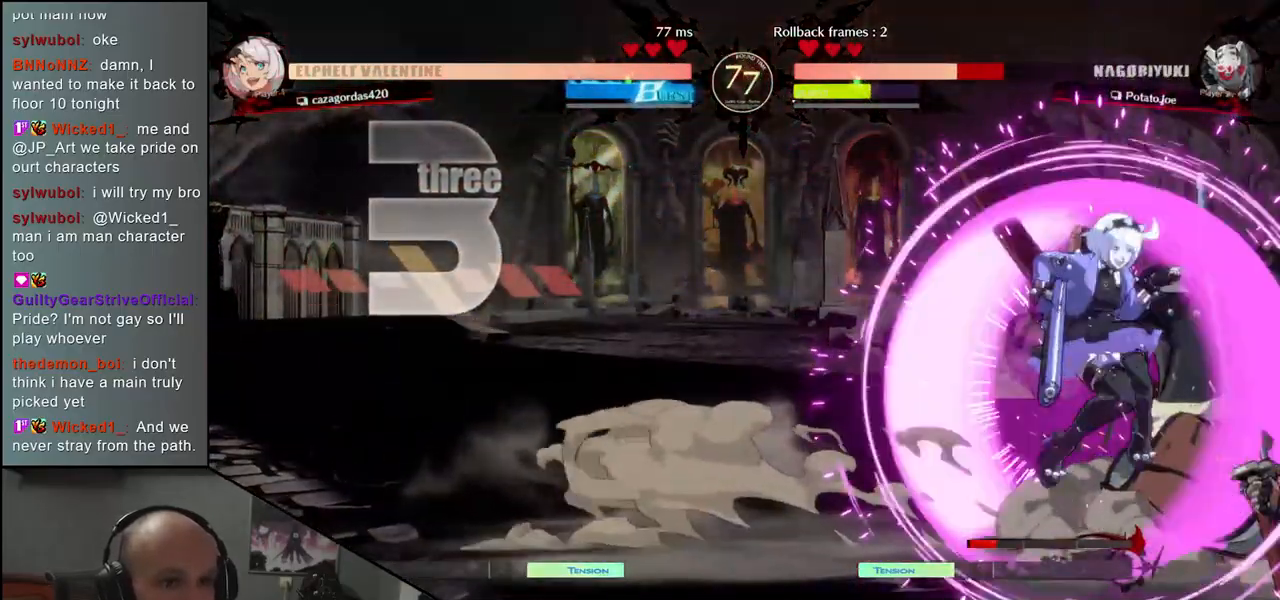
{"buttons": [], "left_stick": "down-right", "events": []}
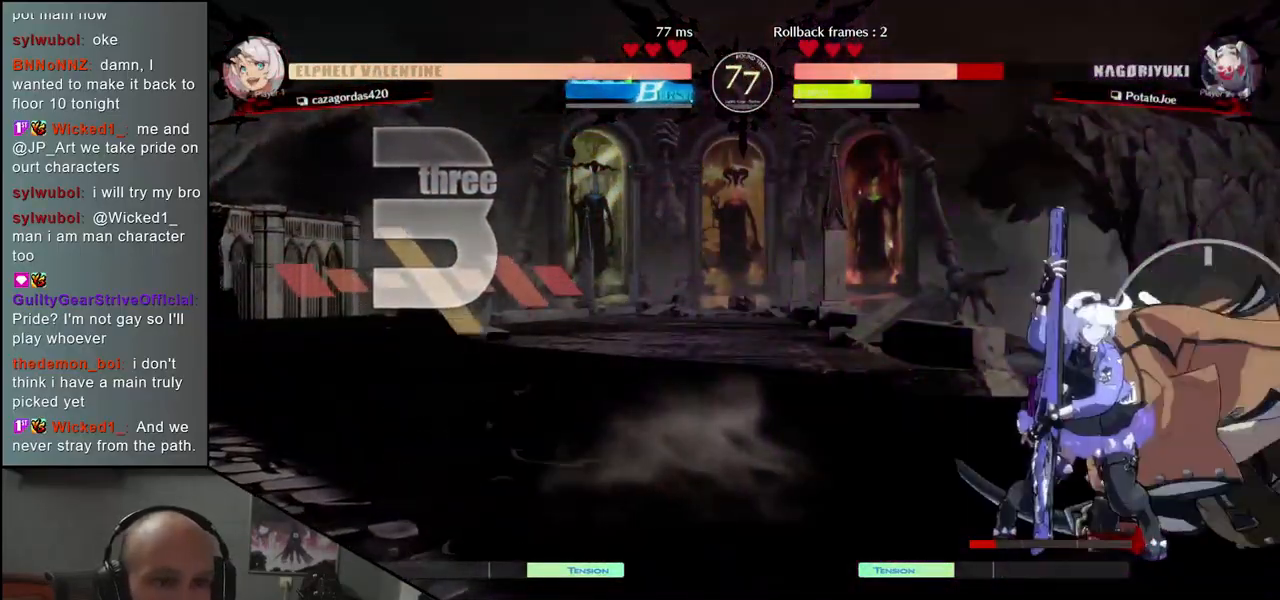
{"buttons": [], "left_stick": "right", "events": [[367, "left_stick", "right"]]}
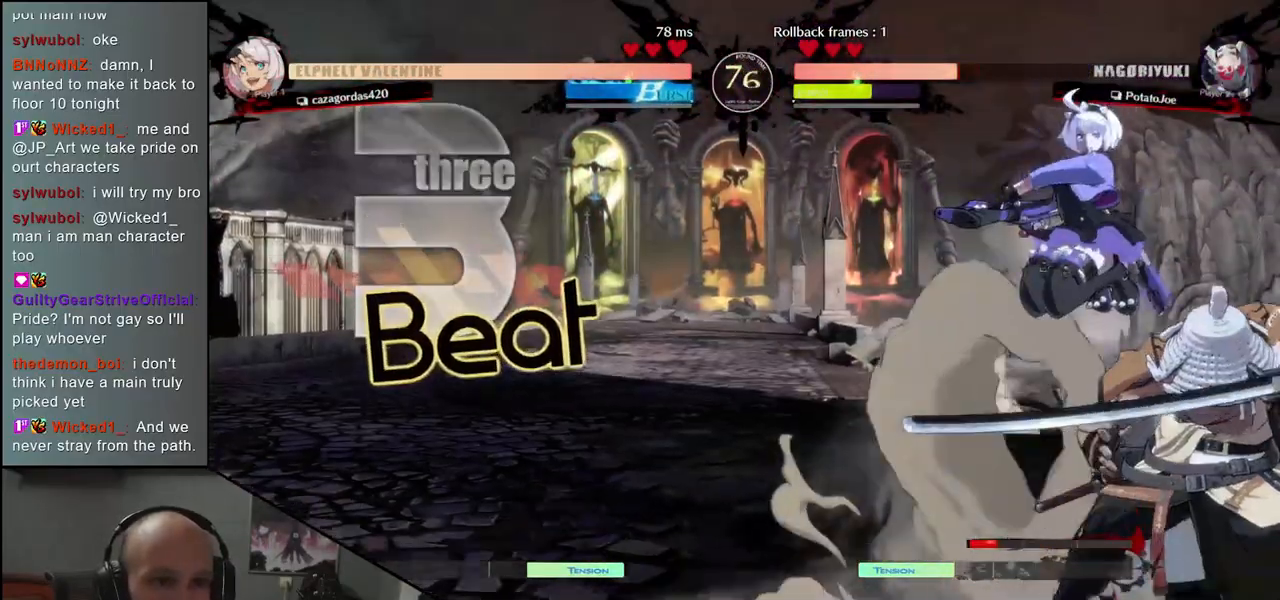
{"buttons": ["TRIANGLE"], "left_stick": "center", "events": [[433, "TRIANGLE", "down"], [433, "left_stick", "center"]]}